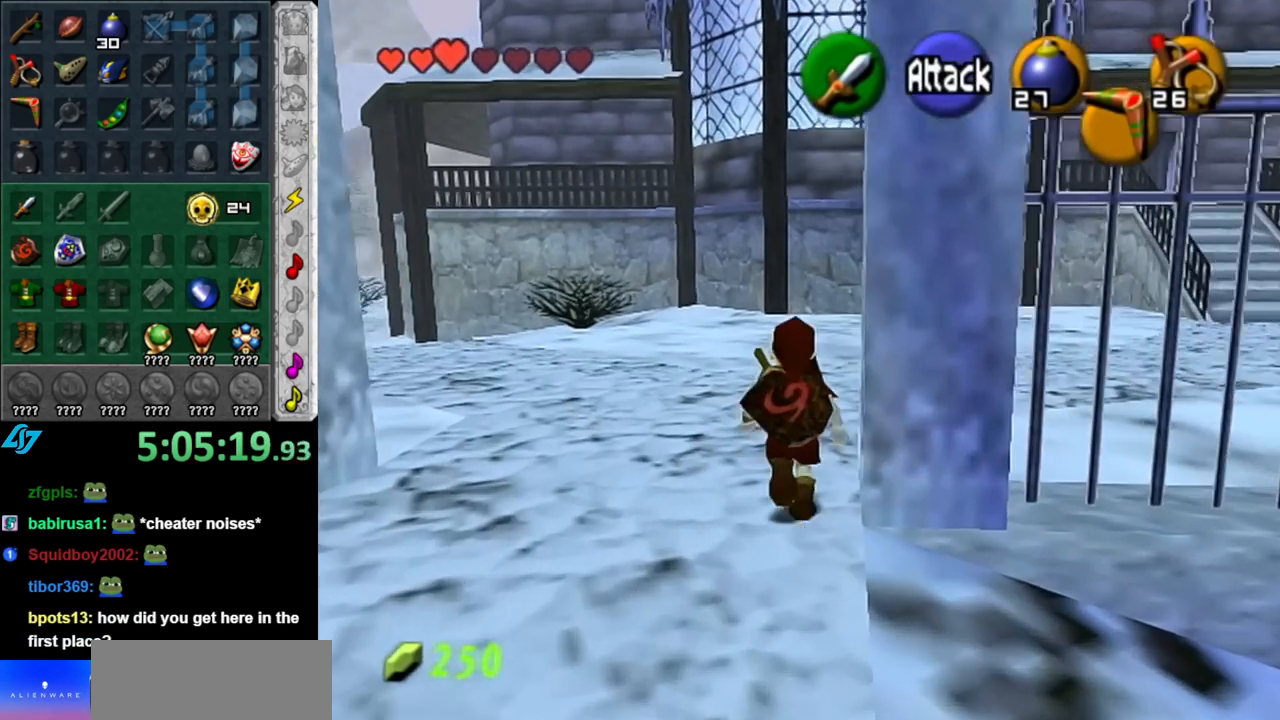
Gameplay with a controller (Nintendo layout); each line is a JSON object with the inputs held at the frame after it. "events" lists button and stick changes between this image and that frame as [ms after this image, input, new state], when the widget could be followed in between. Not read: L3 R3.
{"buttons": [], "left_stick": "up-left", "right_stick": "center", "events": [[33, "left_stick", "up-right"], [367, "left_stick", "up"], [500, "left_stick", "up-left"]]}
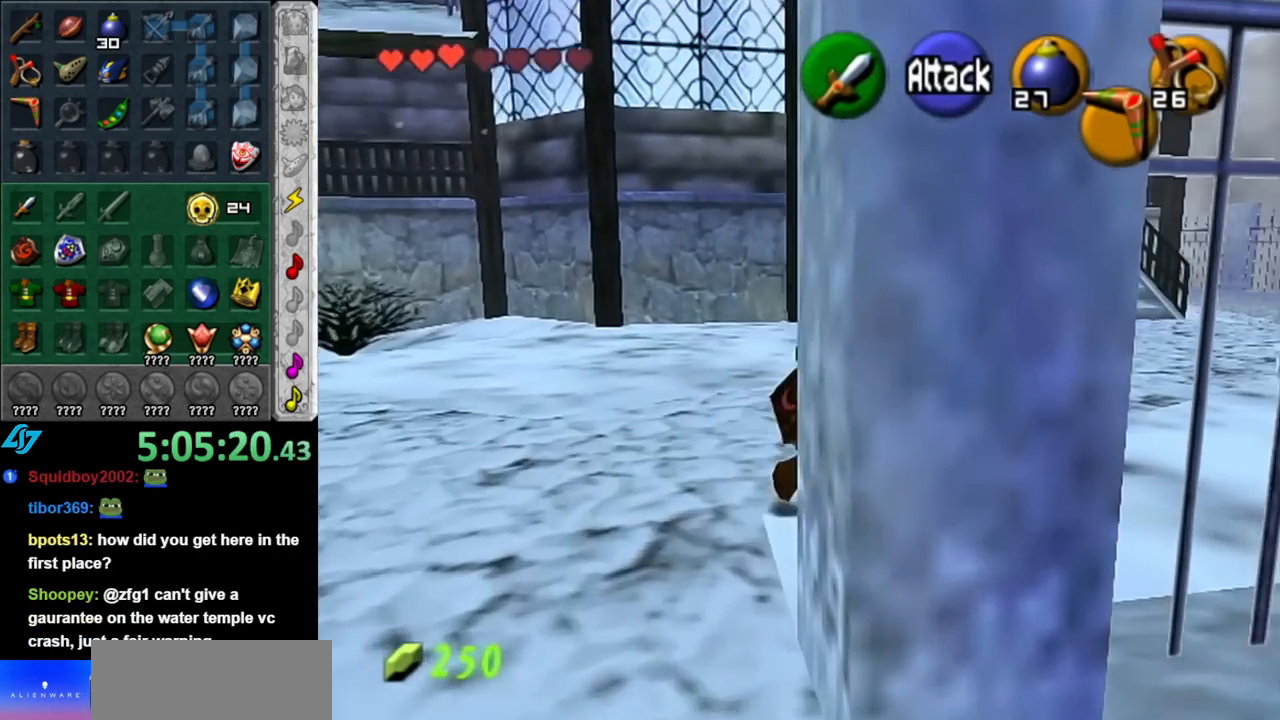
{"buttons": [], "left_stick": "down-left", "right_stick": "center", "events": [[150, "left_stick", "down-left"]]}
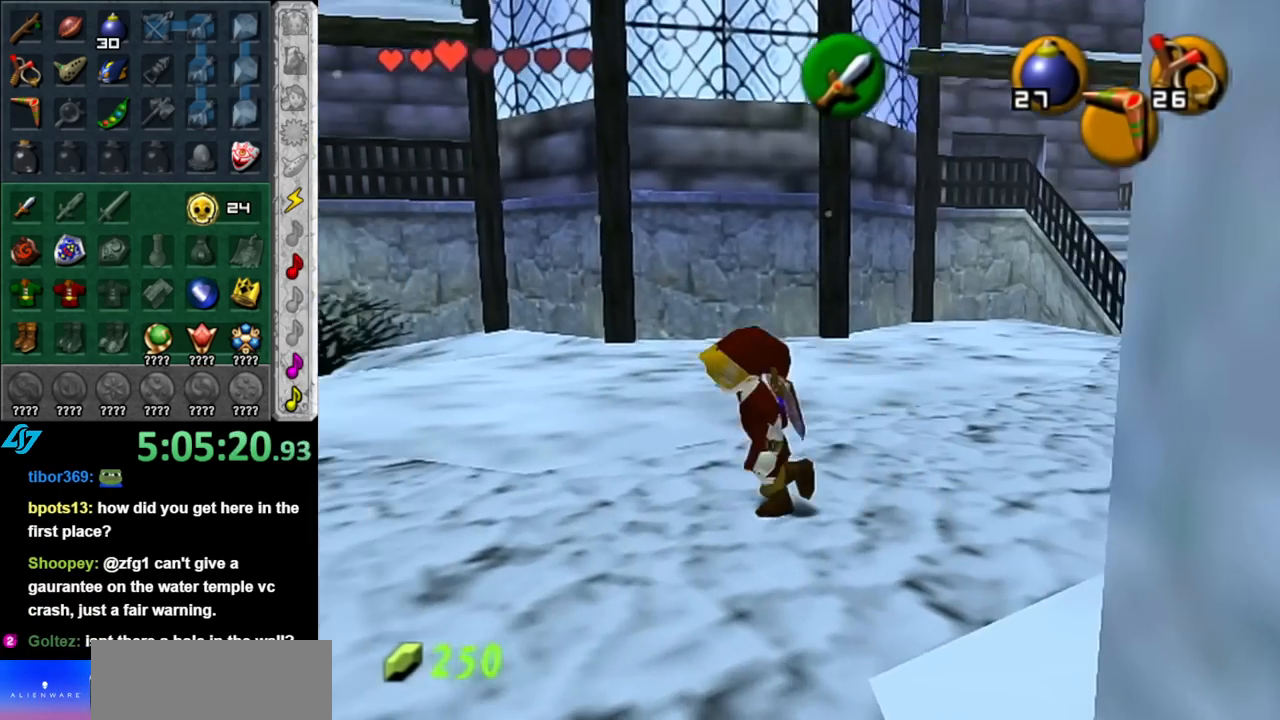
{"buttons": [], "left_stick": "center", "right_stick": "center", "events": [[150, "L1", "down"], [217, "left_stick", "center"], [400, "L1", "up"]]}
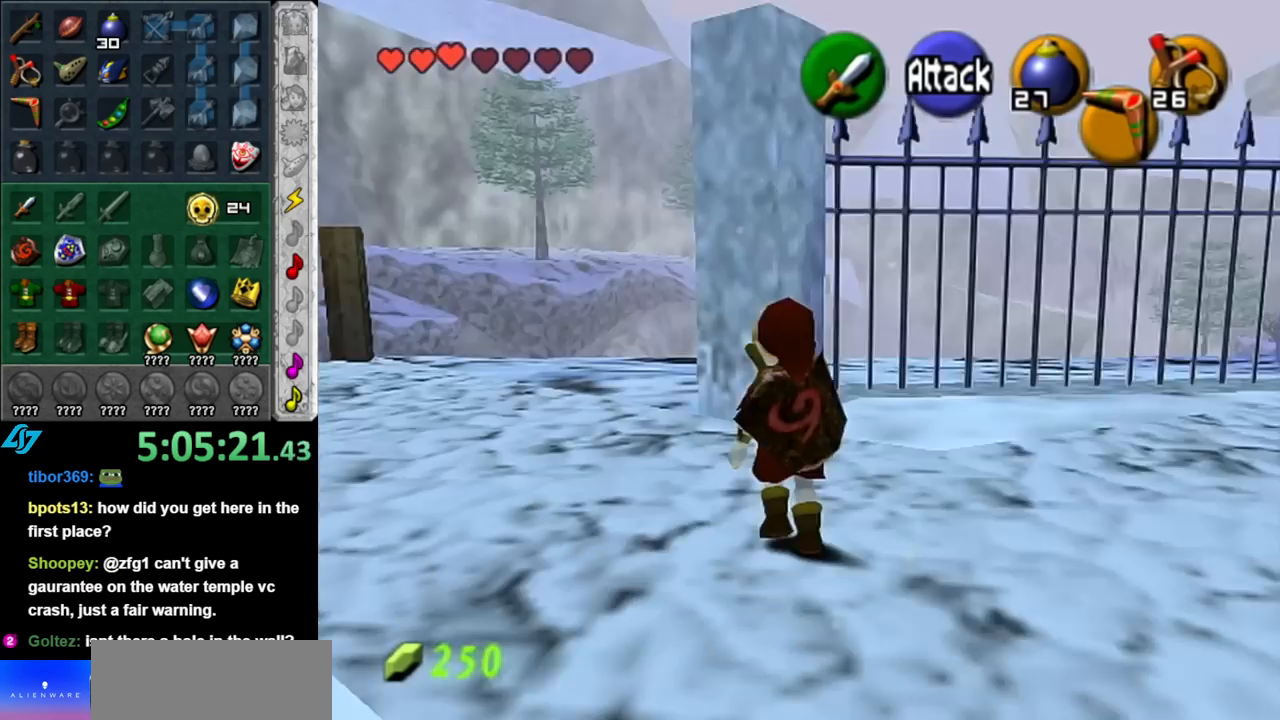
{"buttons": [], "left_stick": "up", "right_stick": "center", "events": [[67, "left_stick", "up"]]}
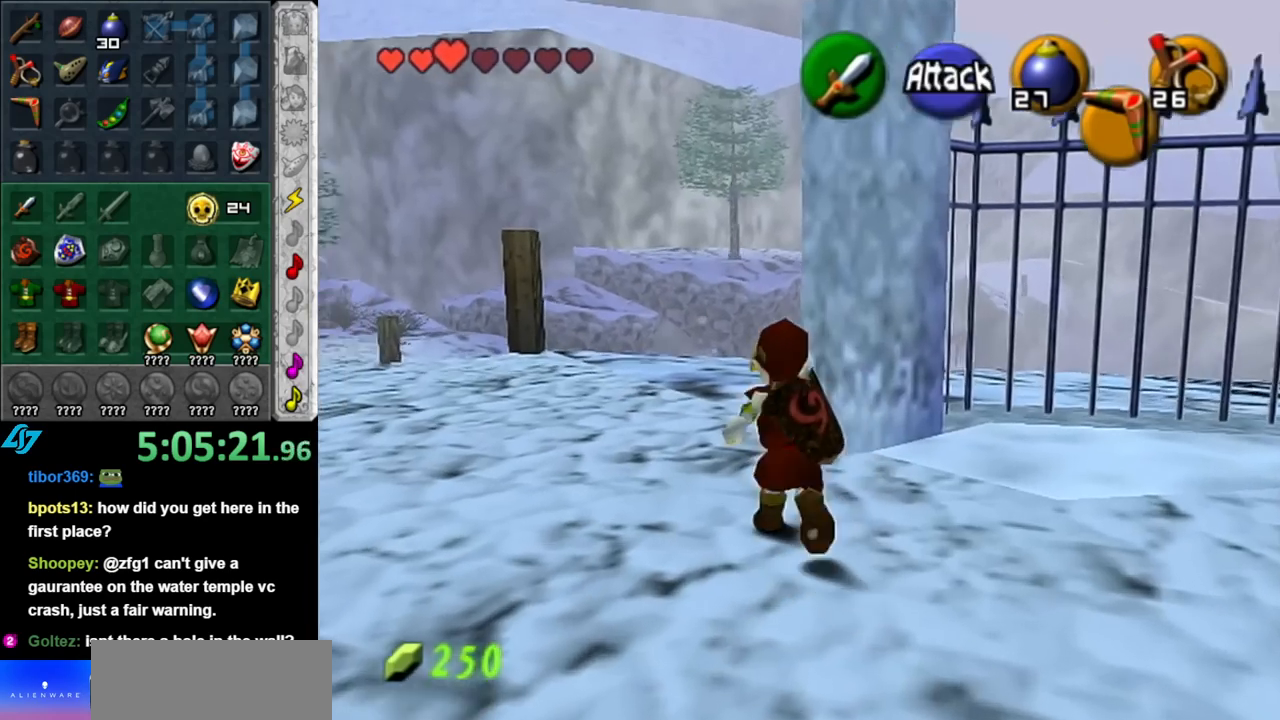
{"buttons": [], "left_stick": "up", "right_stick": "center", "events": []}
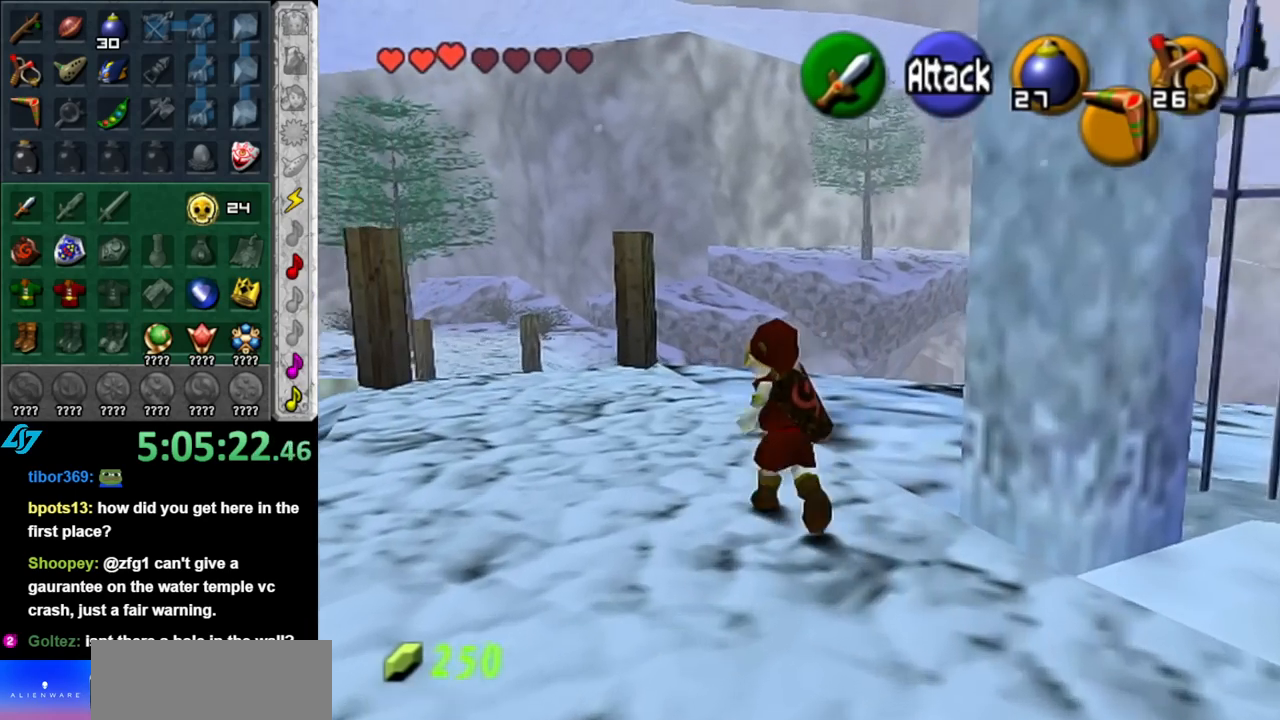
{"buttons": [], "left_stick": "center", "right_stick": "center", "events": [[467, "left_stick", "center"]]}
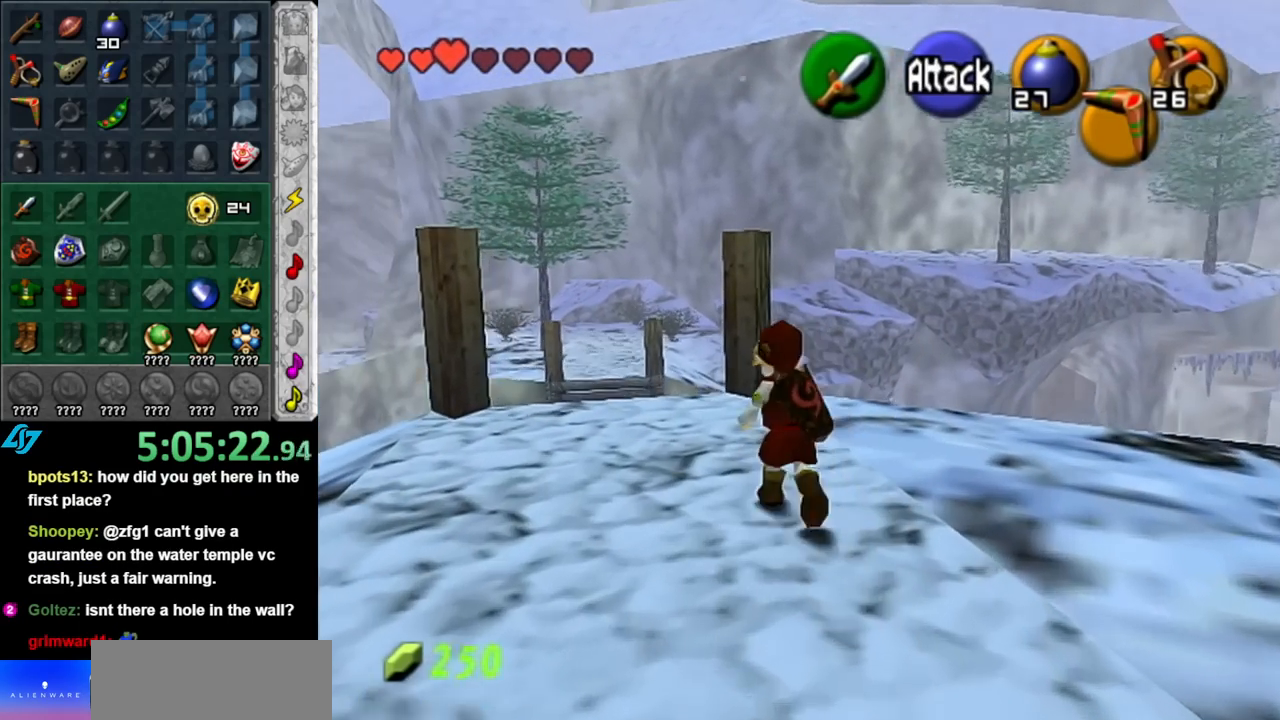
{"buttons": [], "left_stick": "right", "right_stick": "center", "events": [[333, "left_stick", "right"]]}
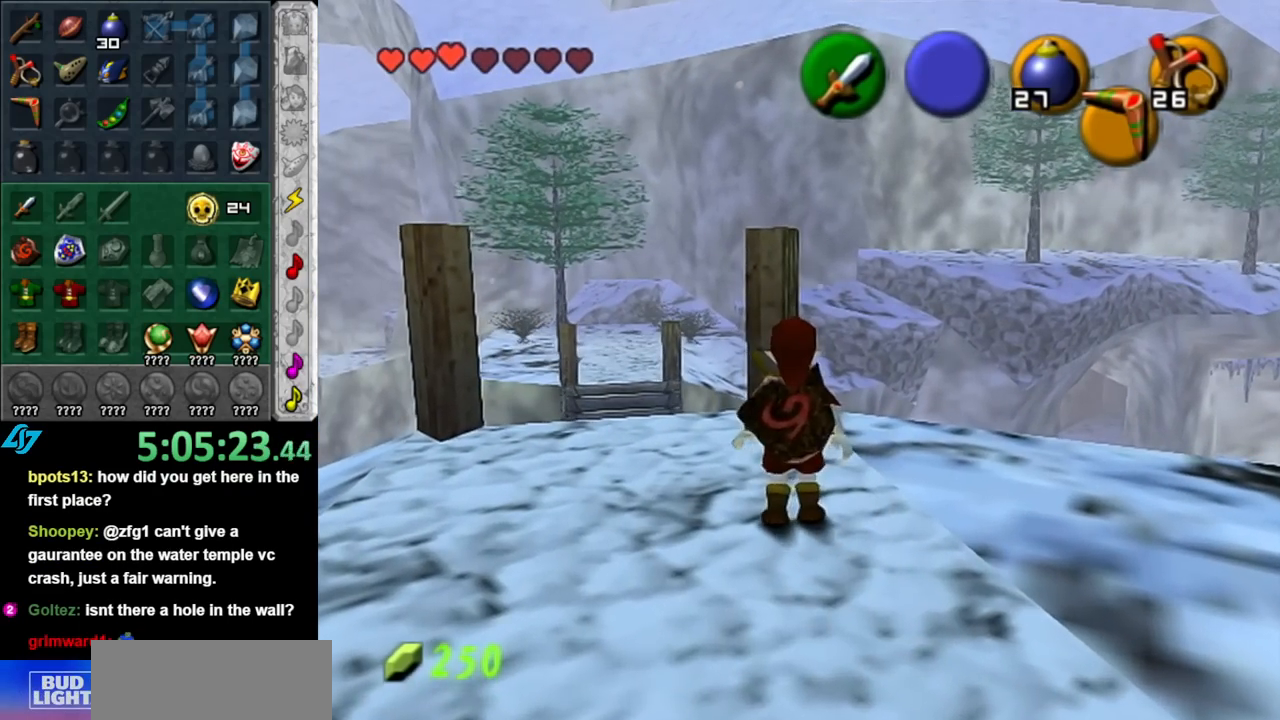
{"buttons": [], "left_stick": "up-right", "right_stick": "center", "events": [[317, "left_stick", "up-right"]]}
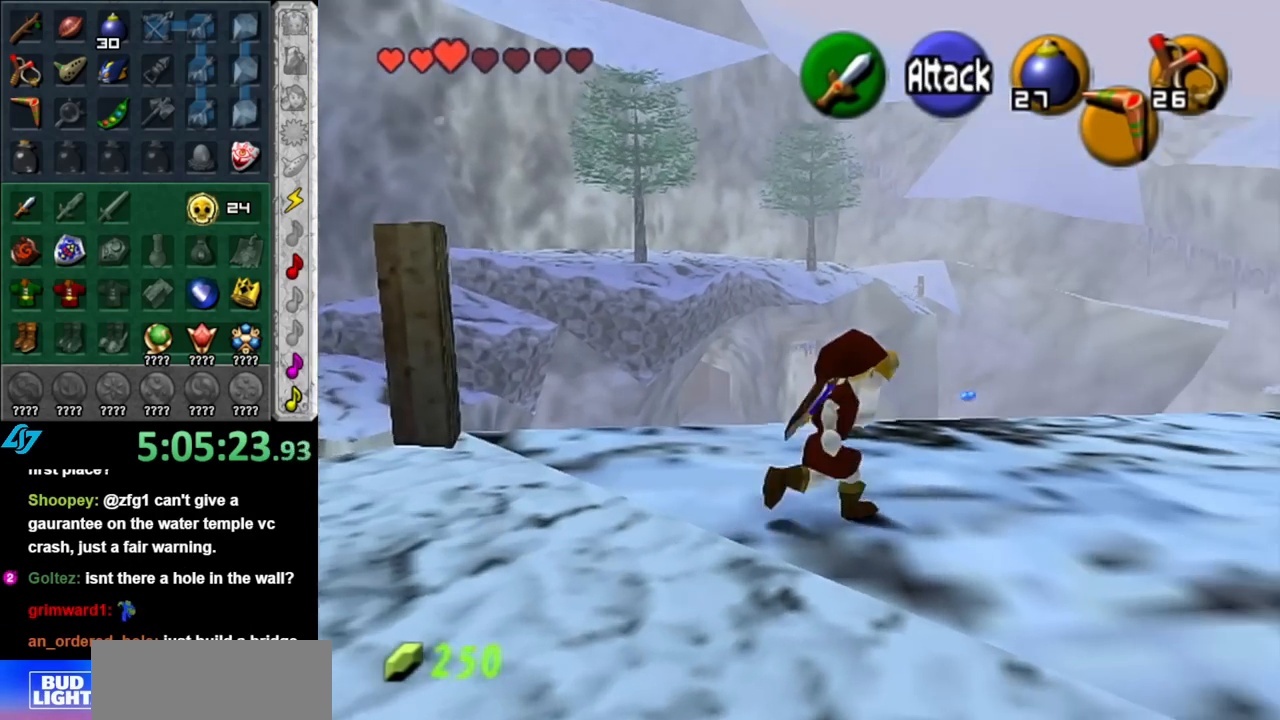
{"buttons": [], "left_stick": "up-right", "right_stick": "center", "events": []}
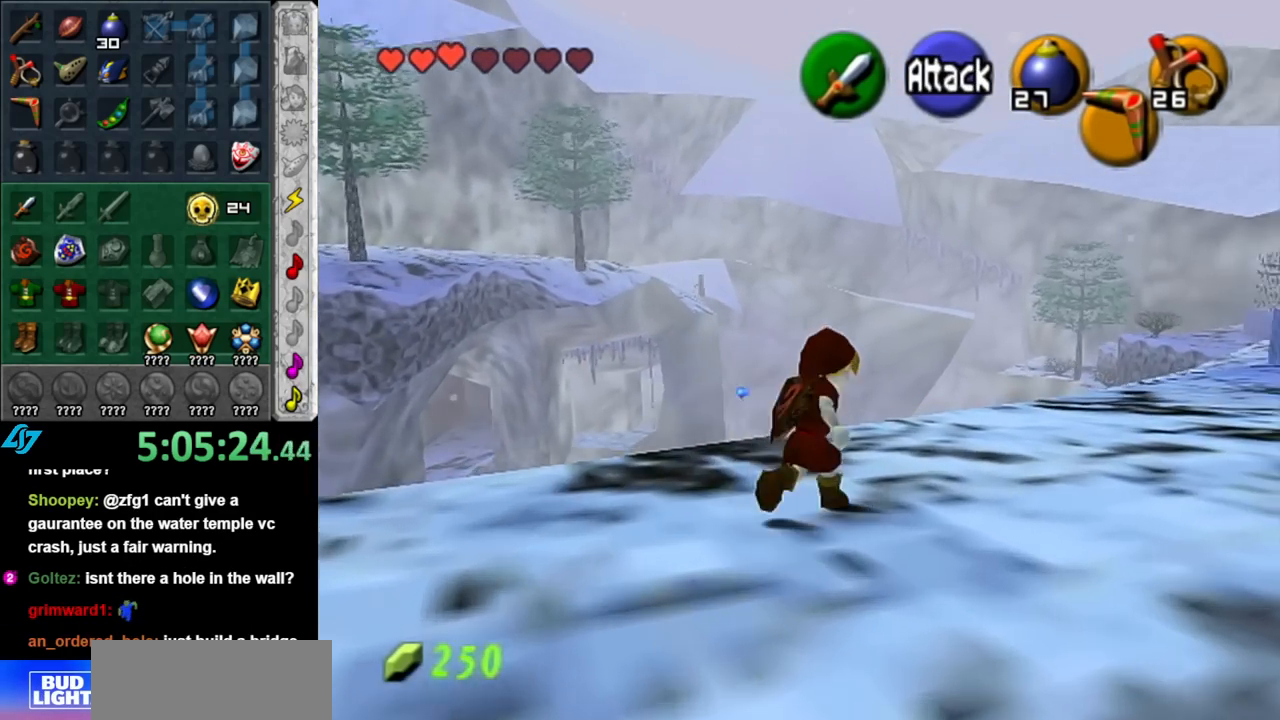
{"buttons": [], "left_stick": "center", "right_stick": "center", "events": [[183, "left_stick", "up"], [317, "left_stick", "center"]]}
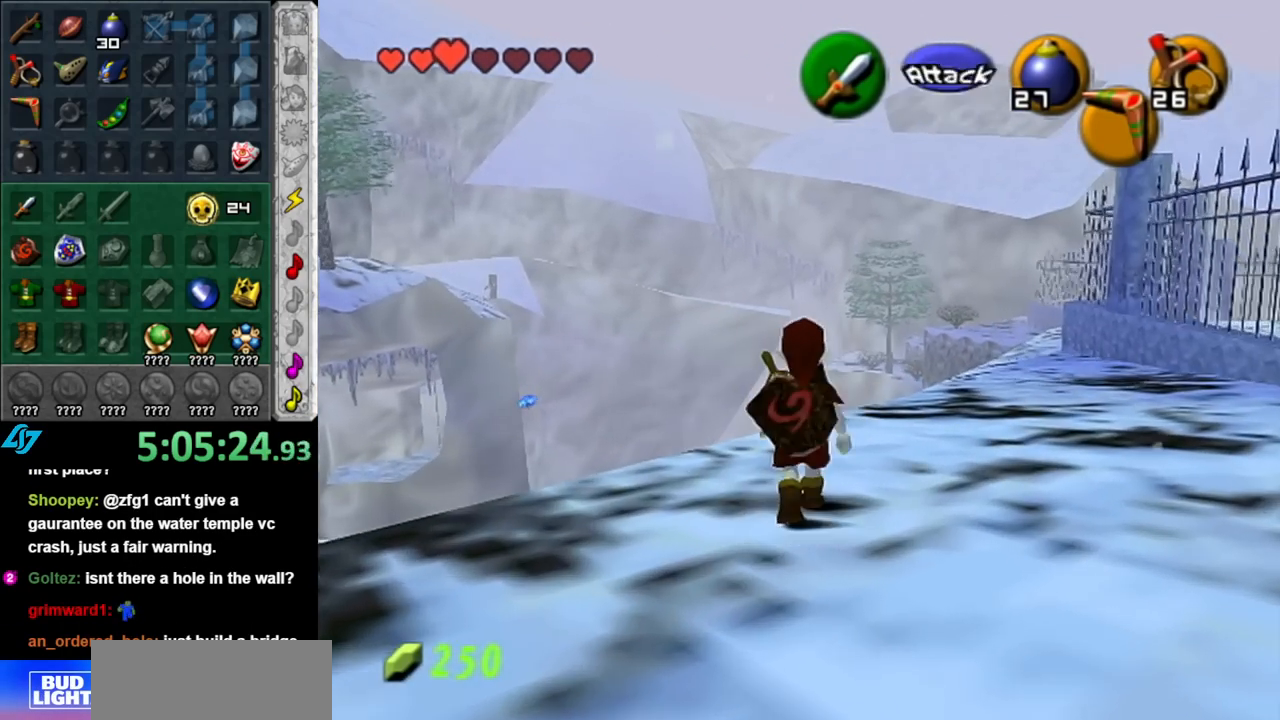
{"buttons": [], "left_stick": "up", "right_stick": "center", "events": [[100, "left_stick", "up-right"], [500, "left_stick", "up"]]}
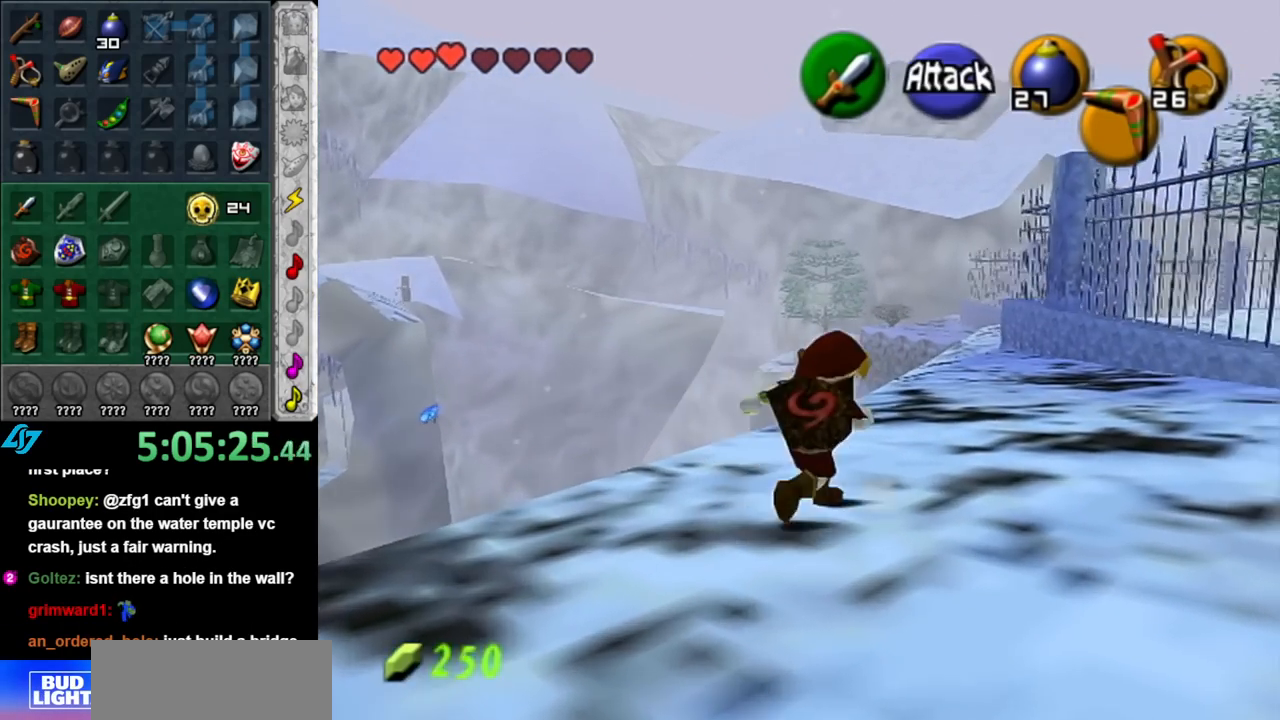
{"buttons": ["A"], "left_stick": "up", "right_stick": "center", "events": [[183, "left_stick", "up-right"], [317, "left_stick", "up"], [467, "A", "down"]]}
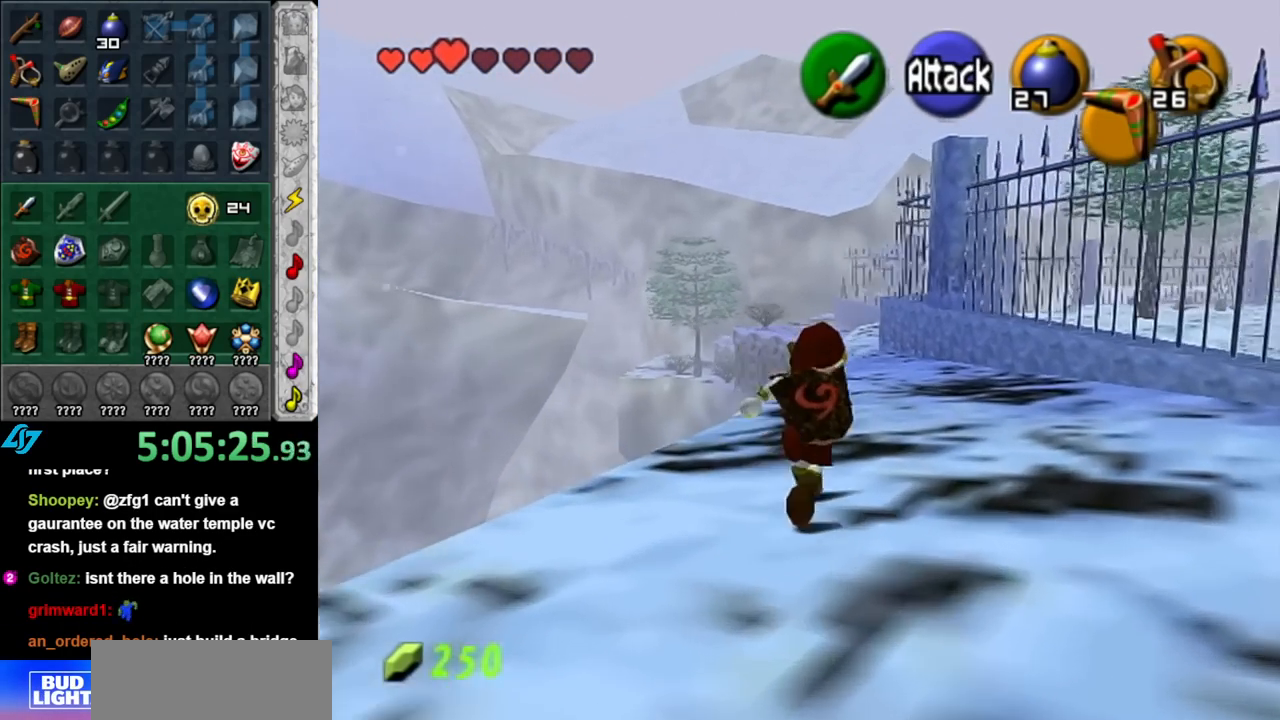
{"buttons": [], "left_stick": "up", "right_stick": "center", "events": [[83, "A", "up"], [133, "A", "down"], [250, "A", "up"]]}
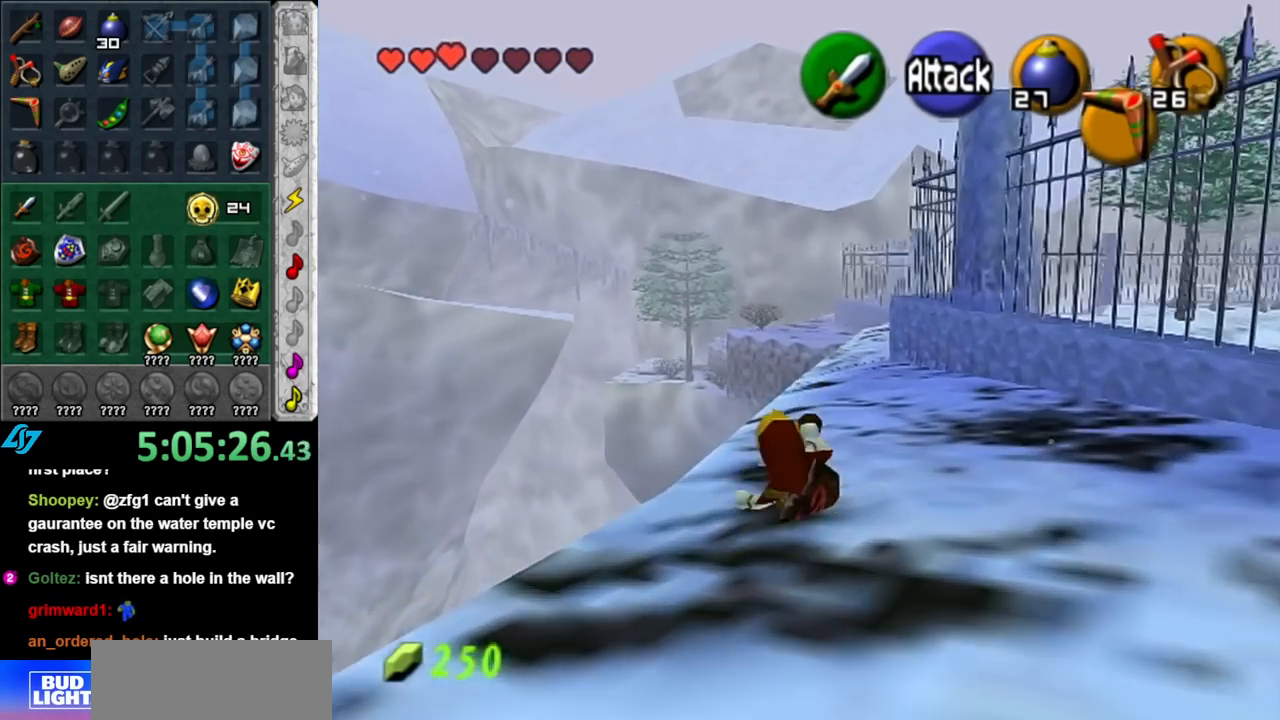
{"buttons": [], "left_stick": "up", "right_stick": "center", "events": [[383, "A", "down"], [500, "A", "up"]]}
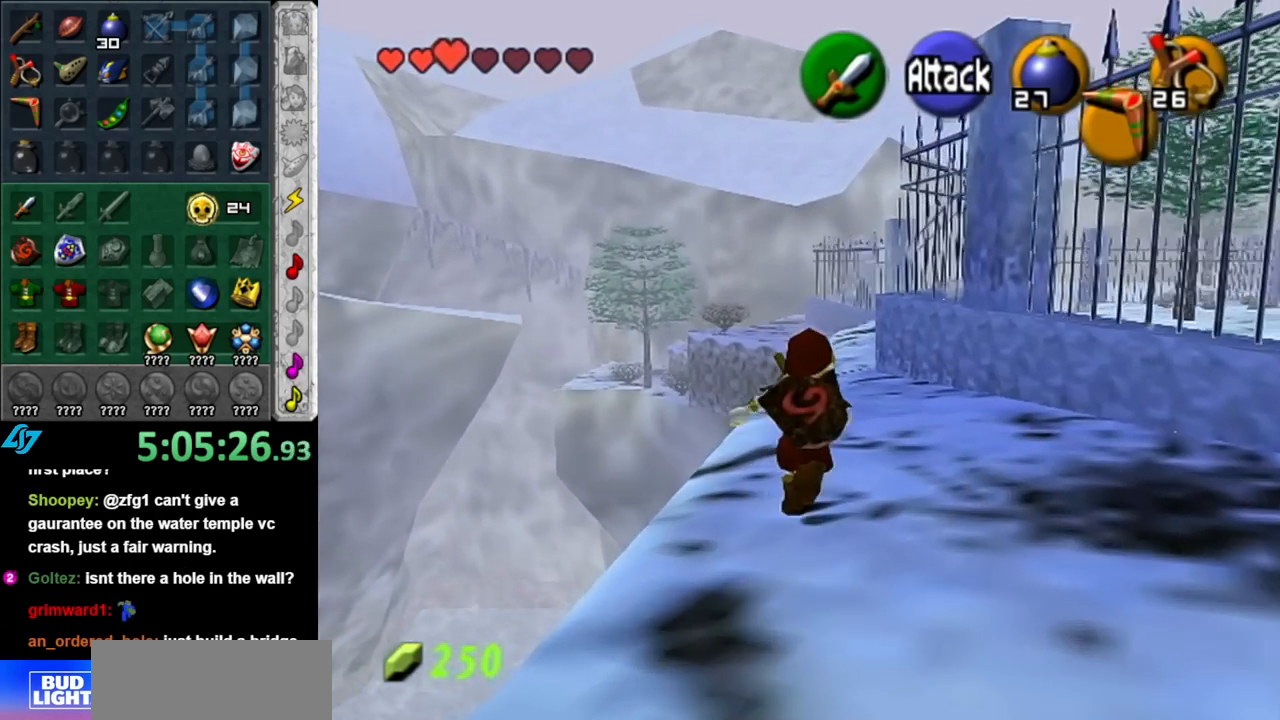
{"buttons": [], "left_stick": "up", "right_stick": "center", "events": [[67, "A", "down"], [183, "A", "up"]]}
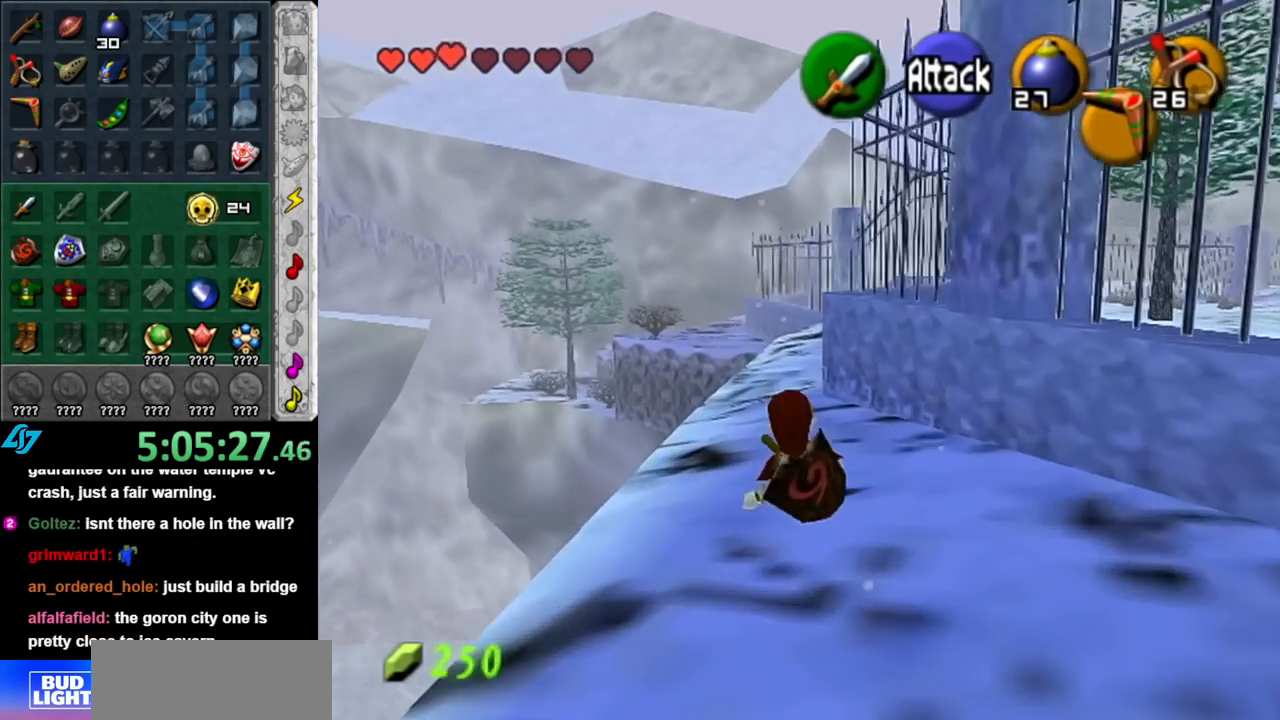
{"buttons": [], "left_stick": "up", "right_stick": "center", "events": [[117, "A", "down"], [250, "A", "up"]]}
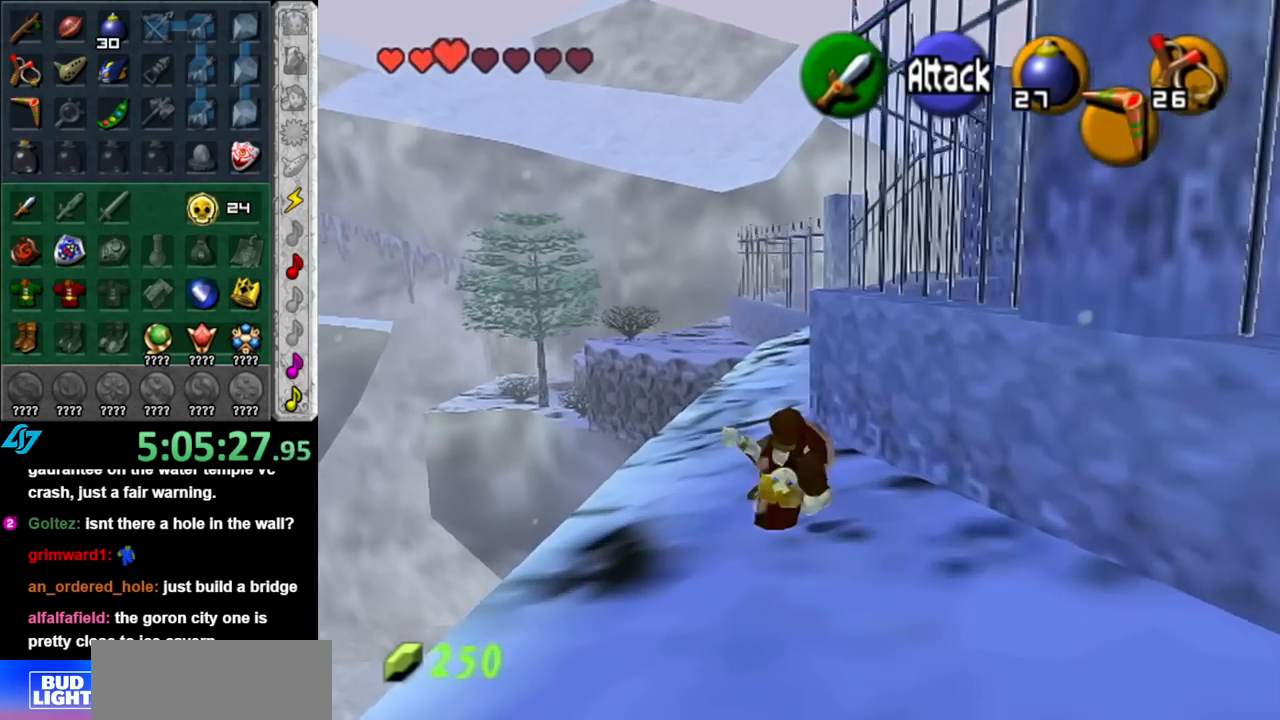
{"buttons": [], "left_stick": "up", "right_stick": "center", "events": [[317, "A", "down"], [467, "A", "up"]]}
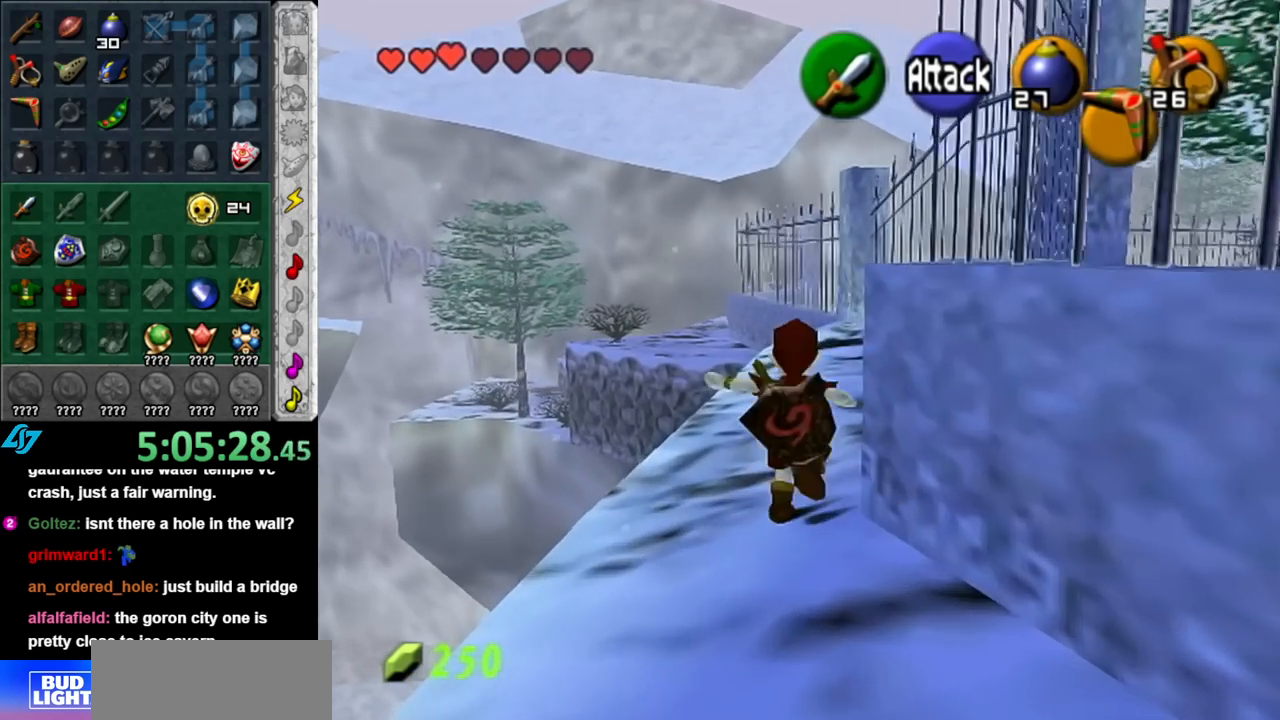
{"buttons": [], "left_stick": "up", "right_stick": "center", "events": []}
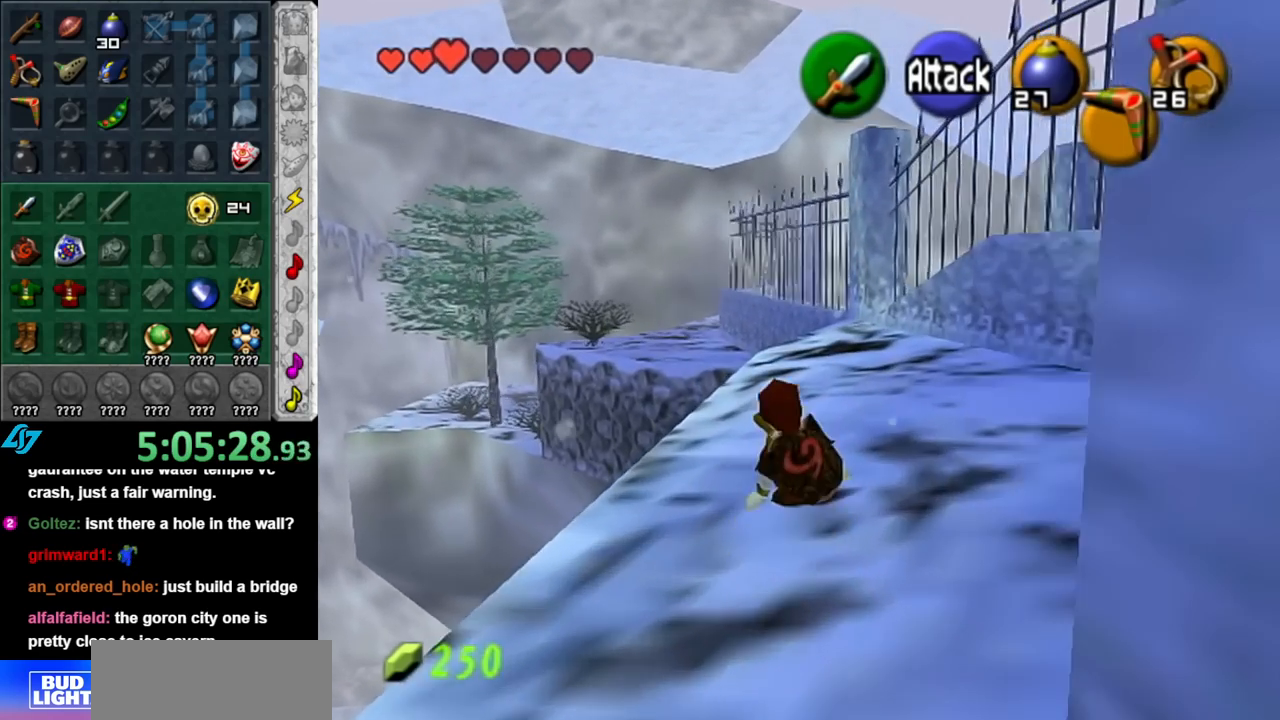
{"buttons": [], "left_stick": "up", "right_stick": "center", "events": [[100, "A", "down"], [217, "A", "up"]]}
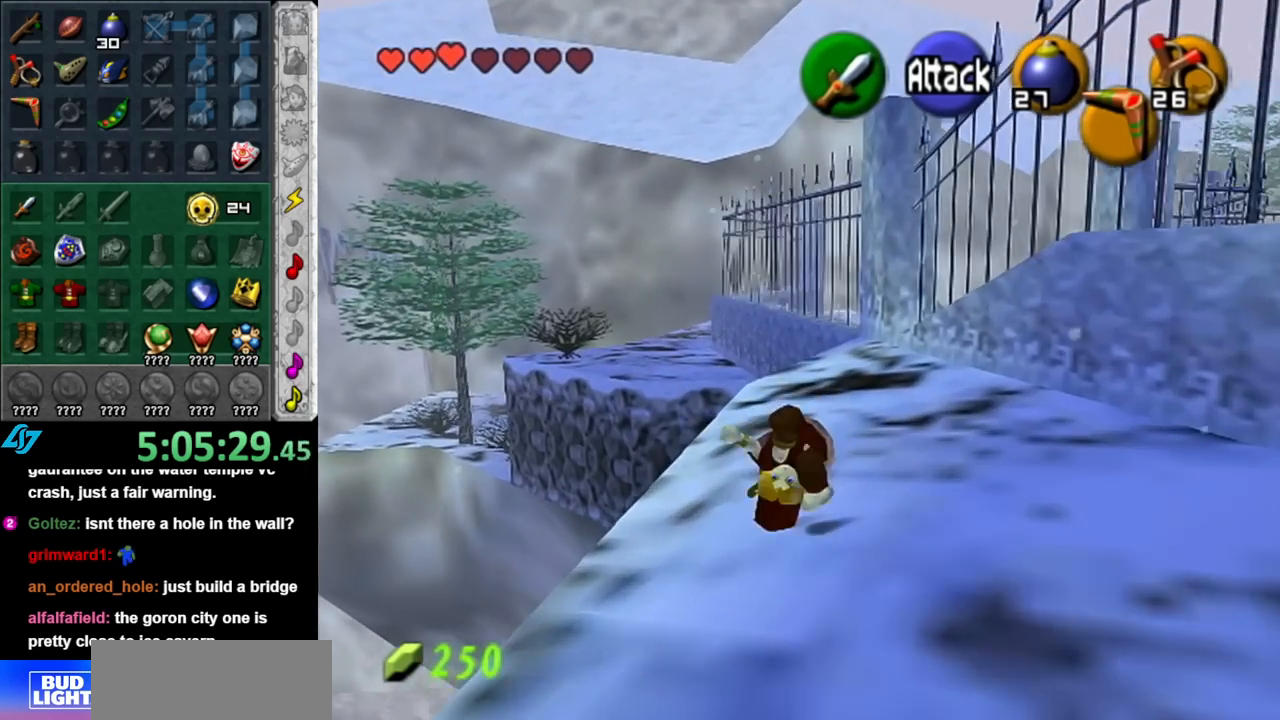
{"buttons": [], "left_stick": "up", "right_stick": "center", "events": [[67, "left_stick", "up-right"], [467, "left_stick", "up"]]}
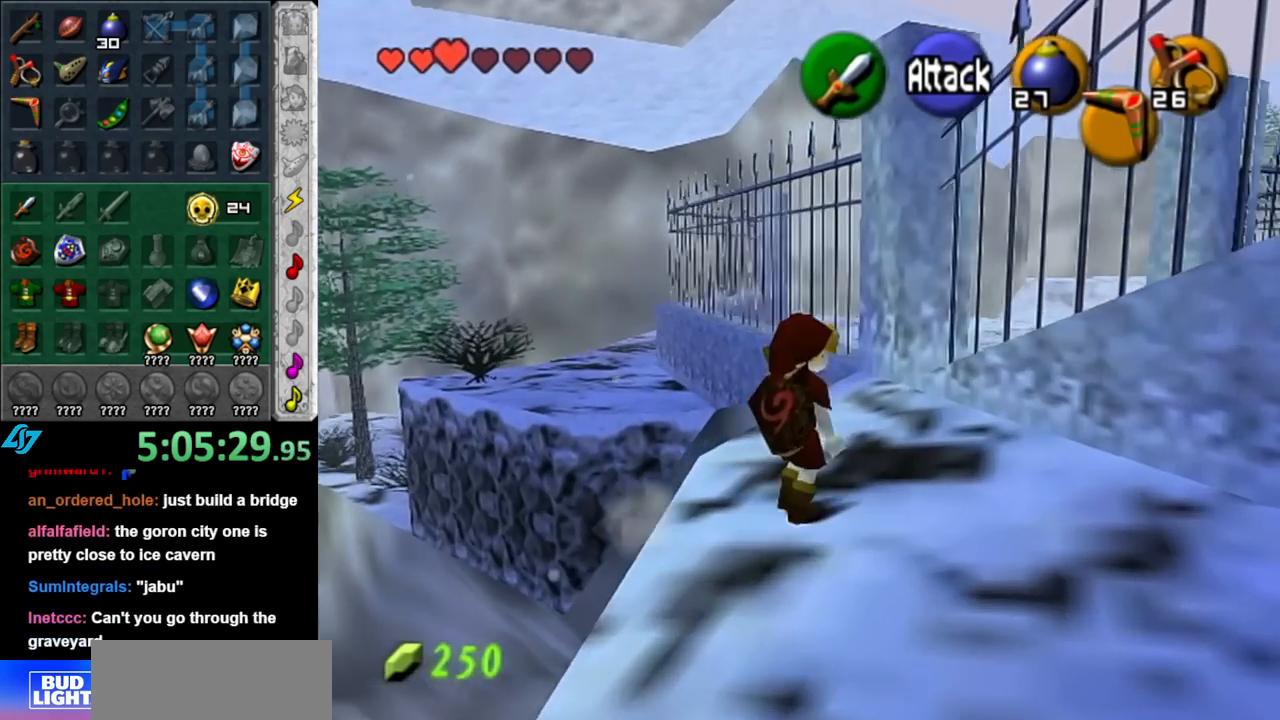
{"buttons": ["A"], "left_stick": "up", "right_stick": "center", "events": [[350, "A", "down"]]}
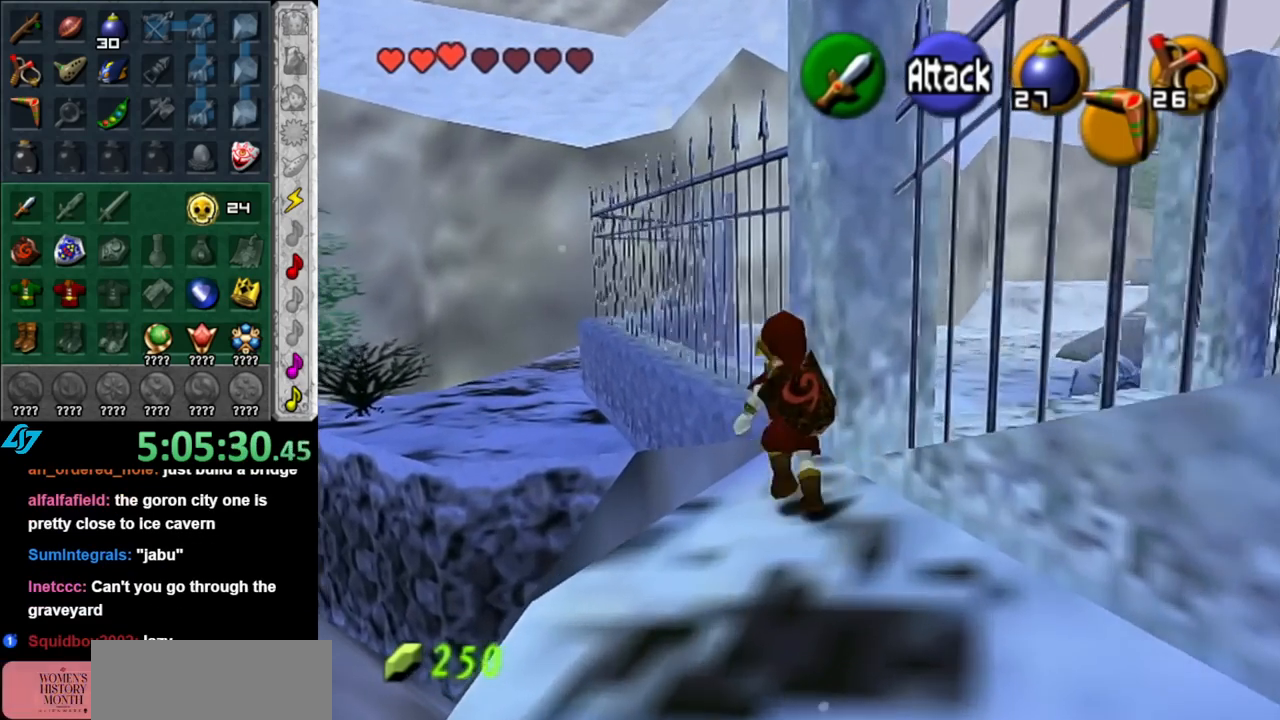
{"buttons": ["A"], "left_stick": "up", "right_stick": "center", "events": []}
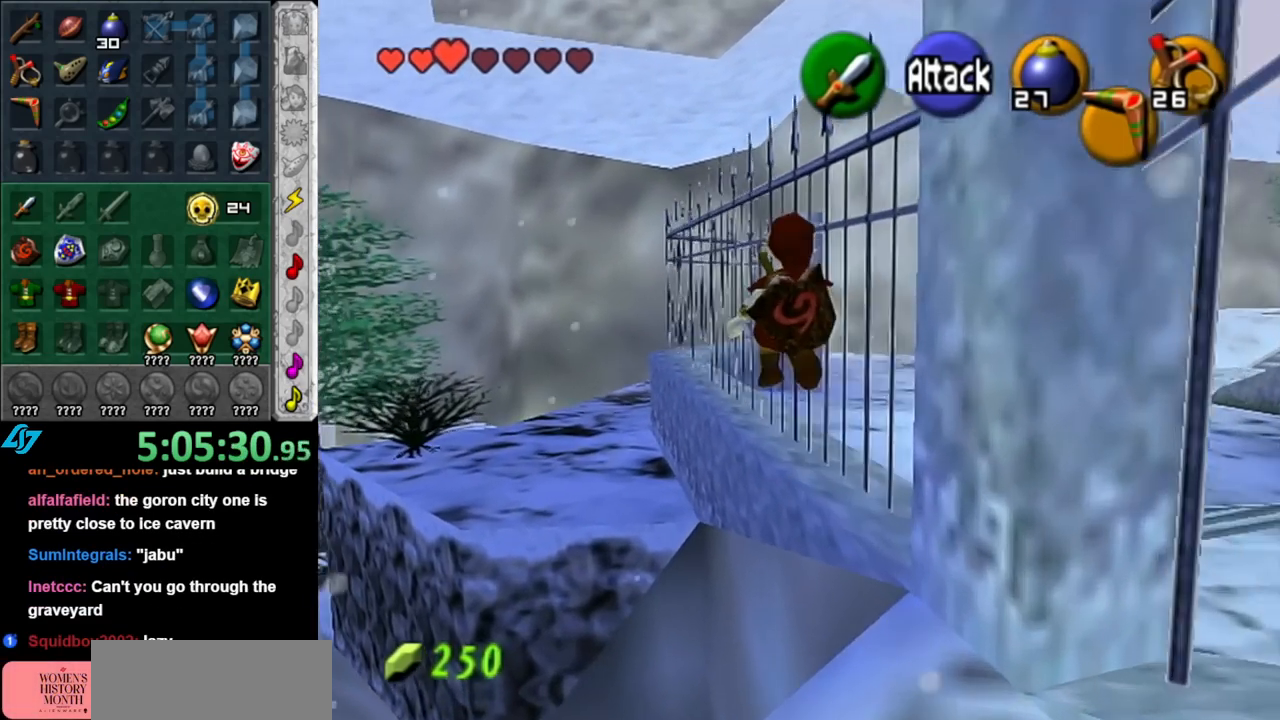
{"buttons": ["A", "B"], "left_stick": "up", "right_stick": "center", "events": [[250, "B", "down"]]}
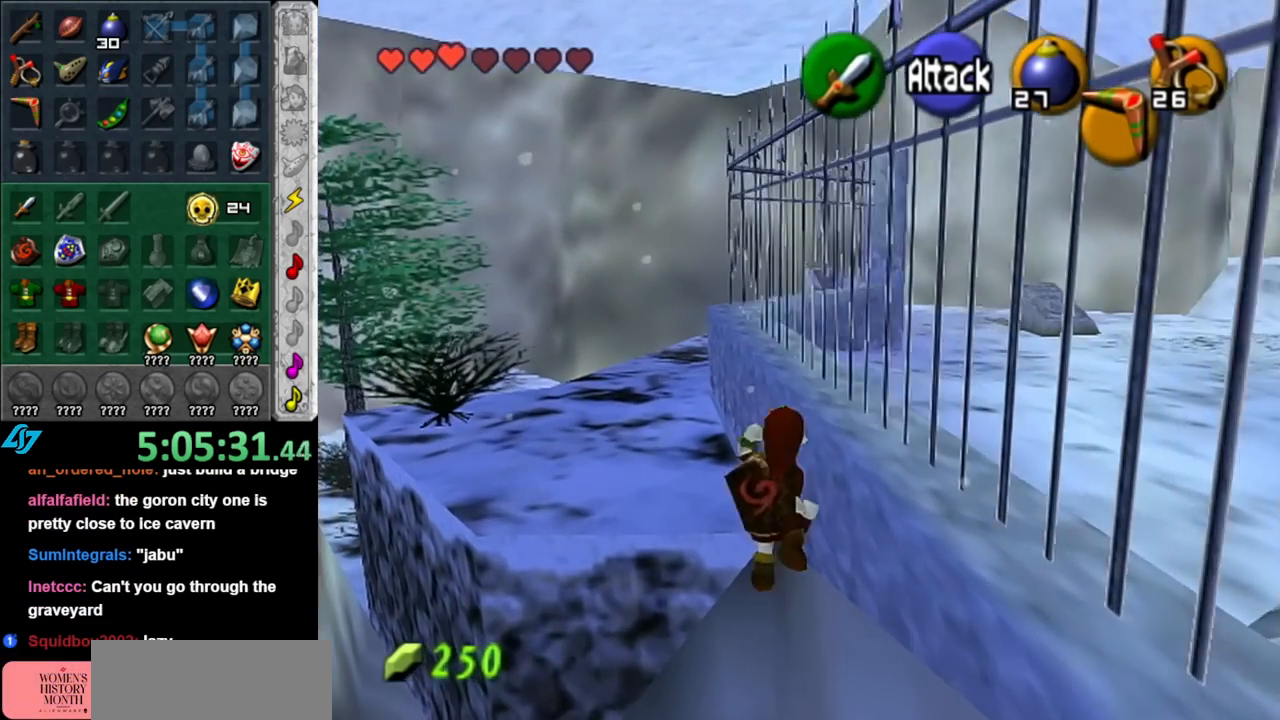
{"buttons": ["A", "B"], "left_stick": "up", "right_stick": "center", "events": []}
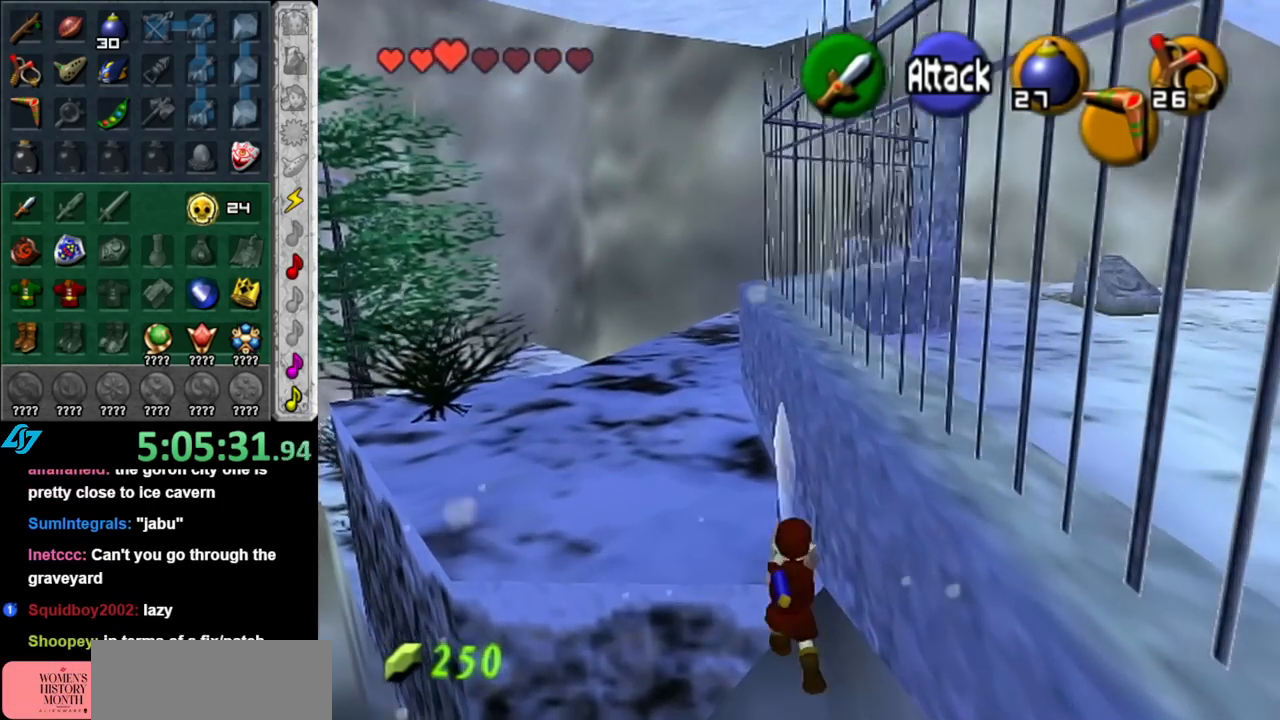
{"buttons": [], "left_stick": "up", "right_stick": "center", "events": [[33, "B", "up"], [183, "A", "up"]]}
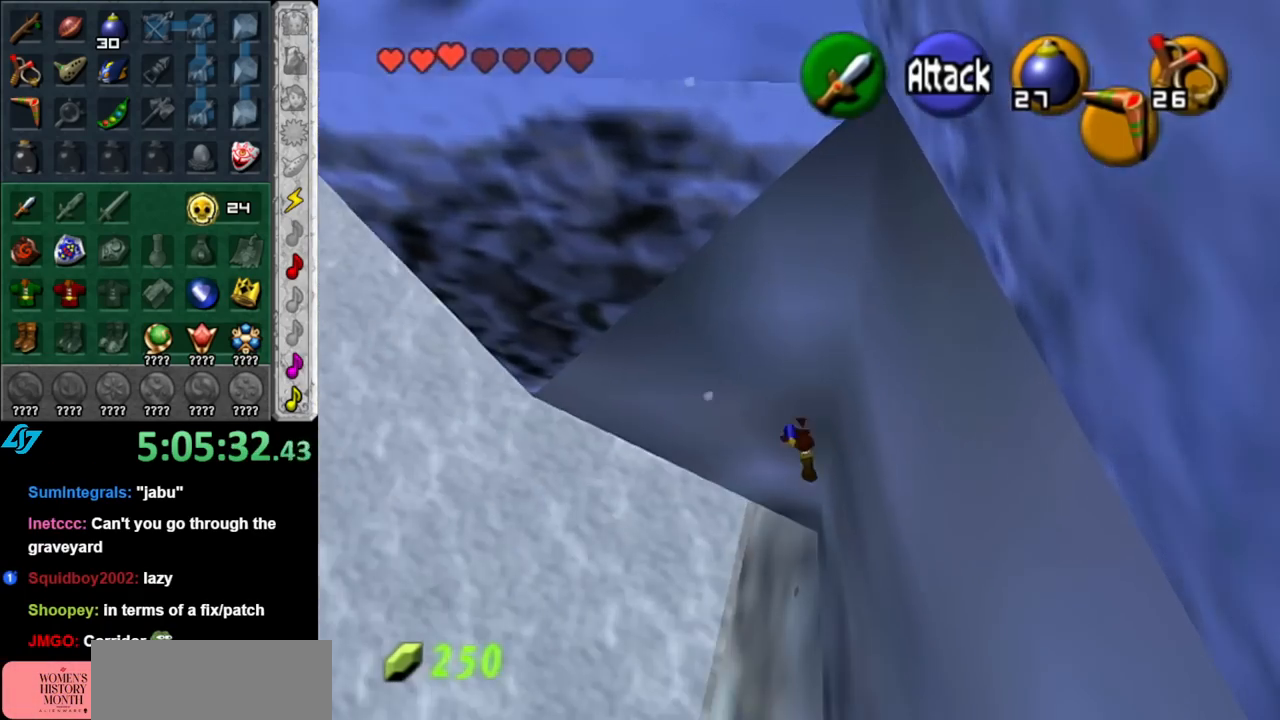
{"buttons": [], "left_stick": "up", "right_stick": "center", "events": []}
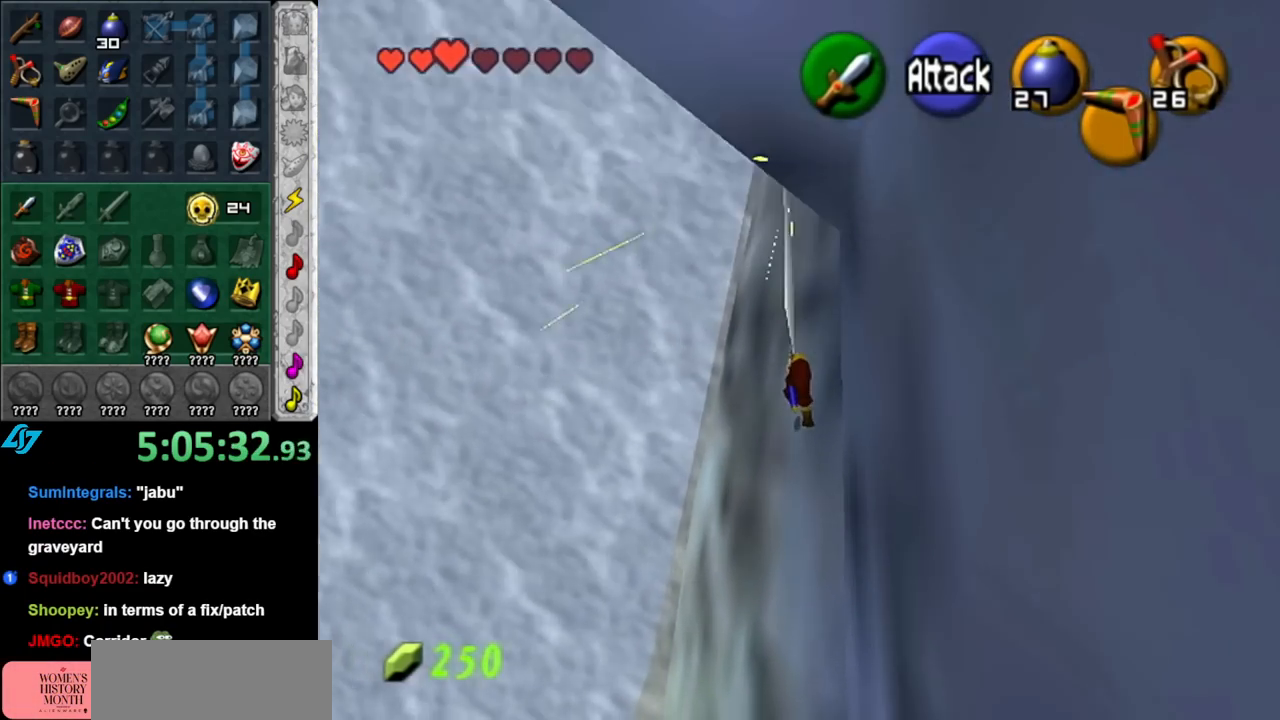
{"buttons": [], "left_stick": "center", "right_stick": "center", "events": [[283, "left_stick", "center"]]}
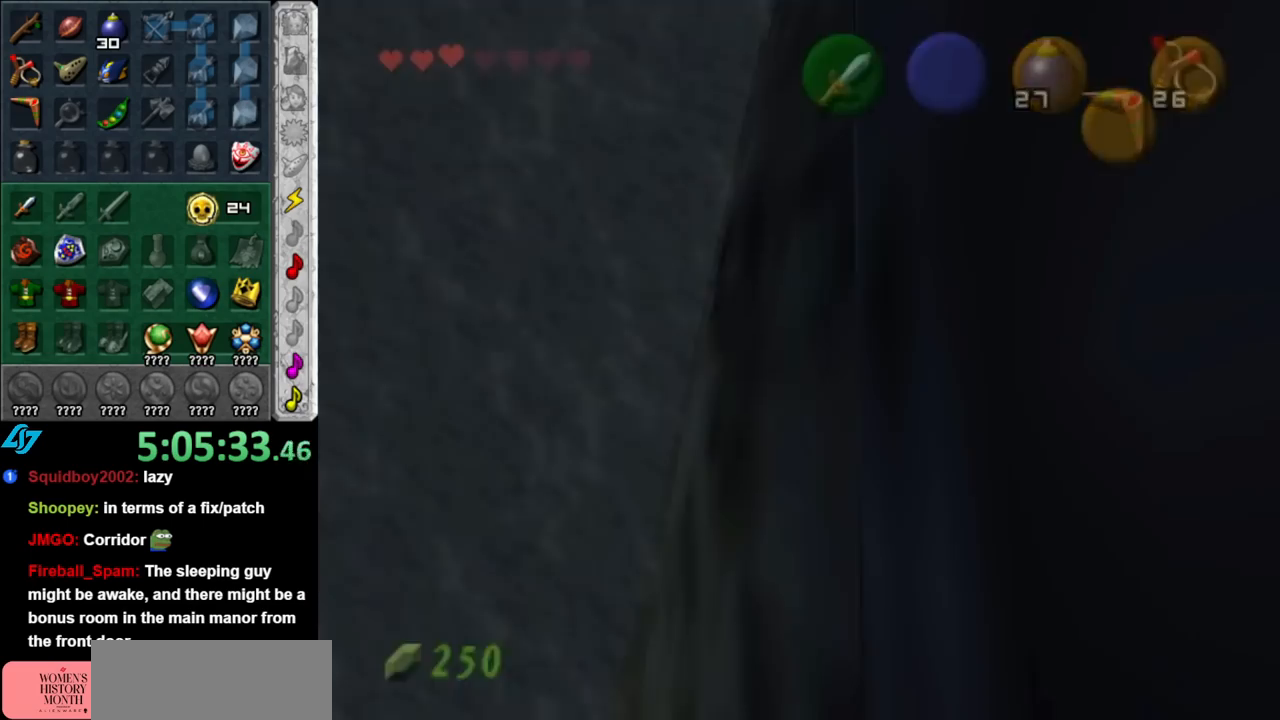
{"buttons": [], "left_stick": "up", "right_stick": "center", "events": [[350, "left_stick", "up"]]}
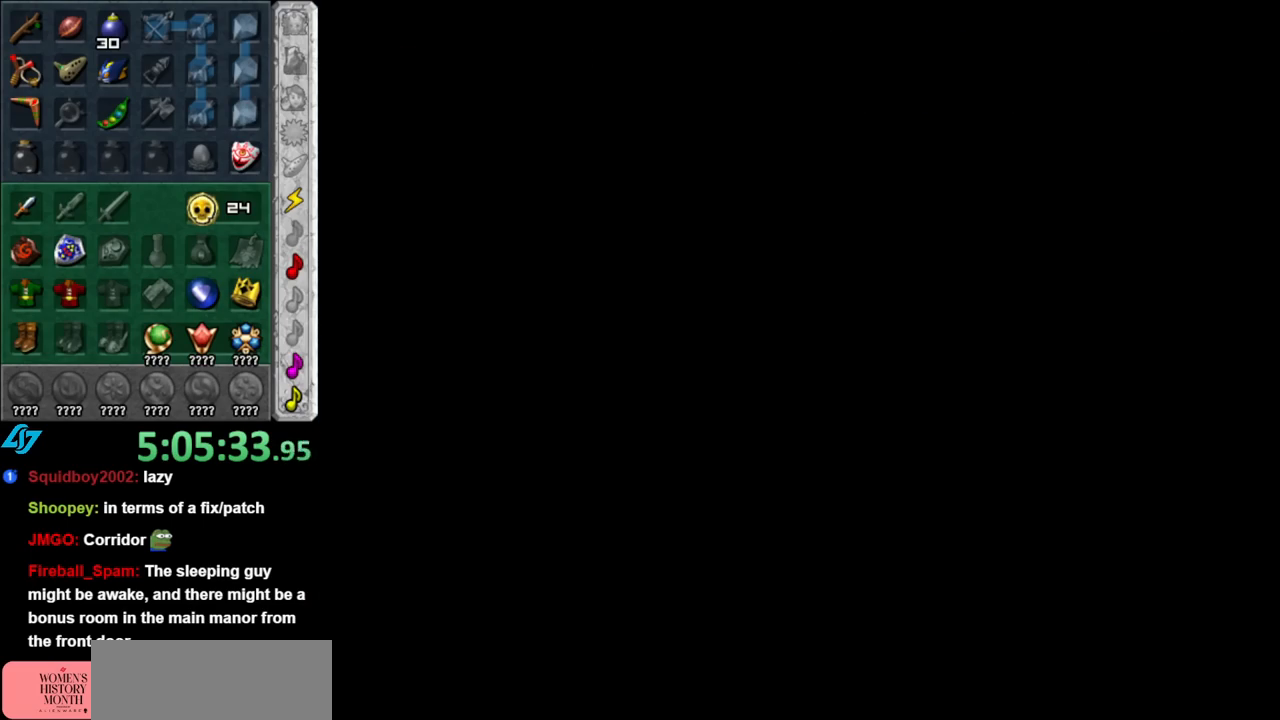
{"buttons": [], "left_stick": "up", "right_stick": "center", "events": []}
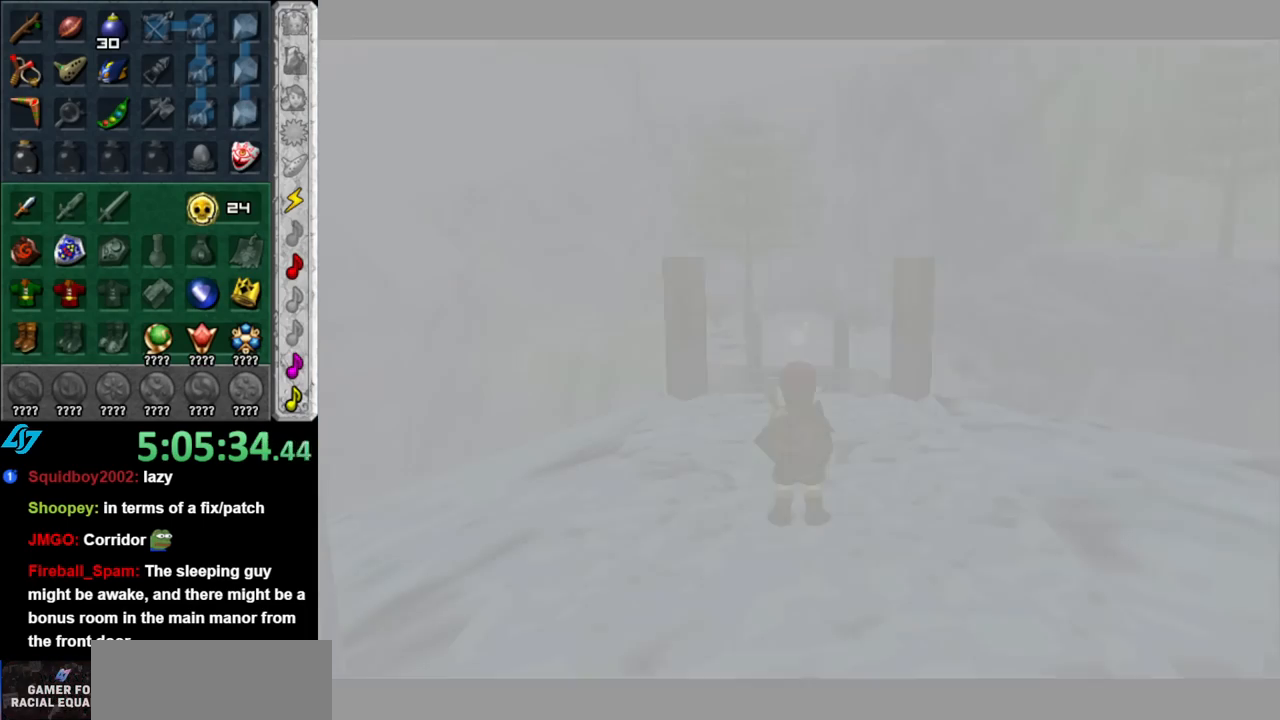
{"buttons": [], "left_stick": "up", "right_stick": "center", "events": []}